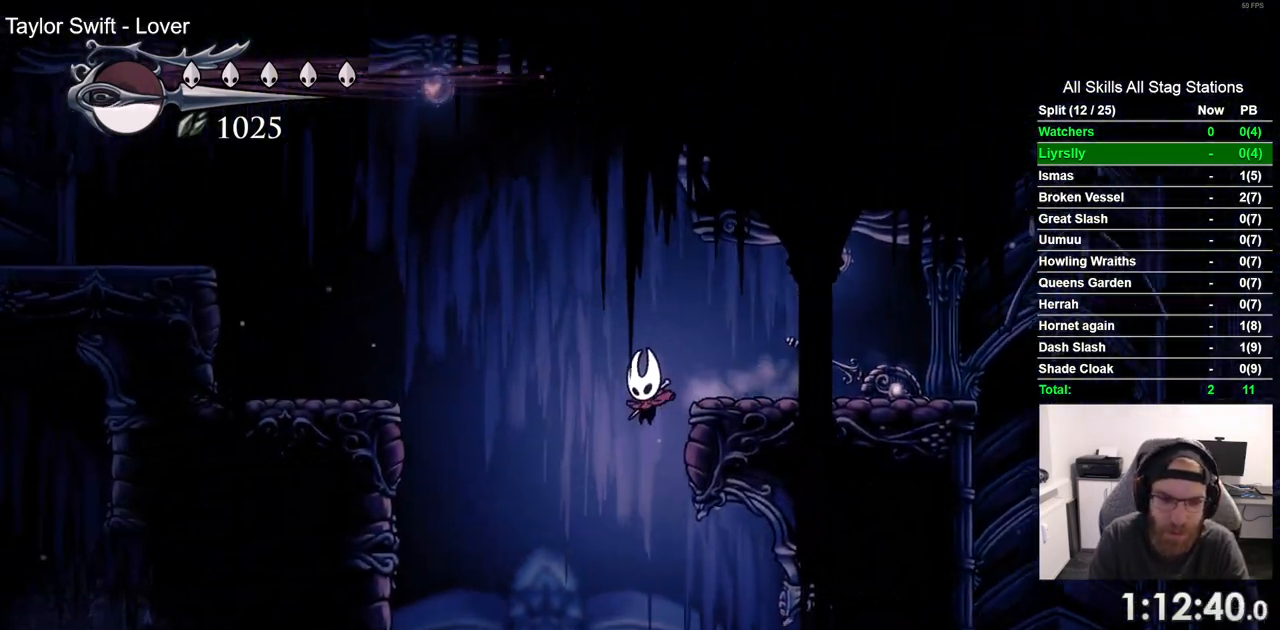
Gameplay with a controller (PlayStation layout); each line is a JSON object with the inputs held at the frame after it. "events" lists button and stick changes between this image and that frame as [ms after this image, input, new state], when the widget could be followed in between. Not read: CROSS R1.
{"buttons": ["DPAD_LEFT"], "left_stick": "center", "right_stick": "center", "events": []}
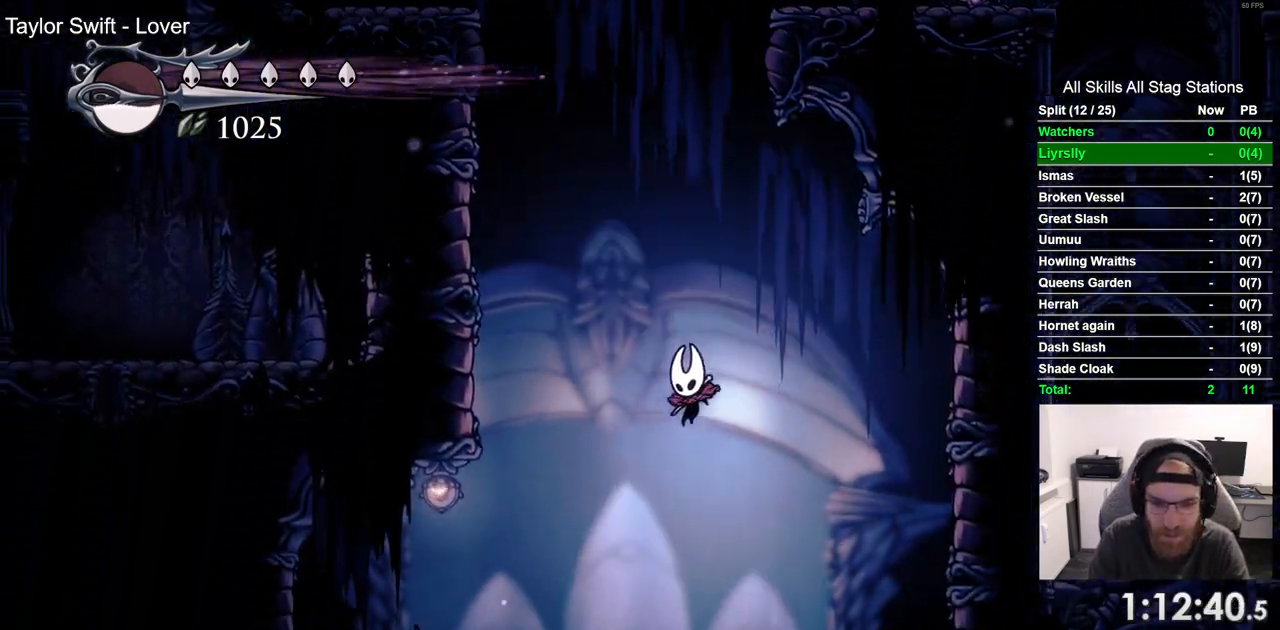
{"buttons": ["DPAD_LEFT"], "left_stick": "center", "right_stick": "center", "events": []}
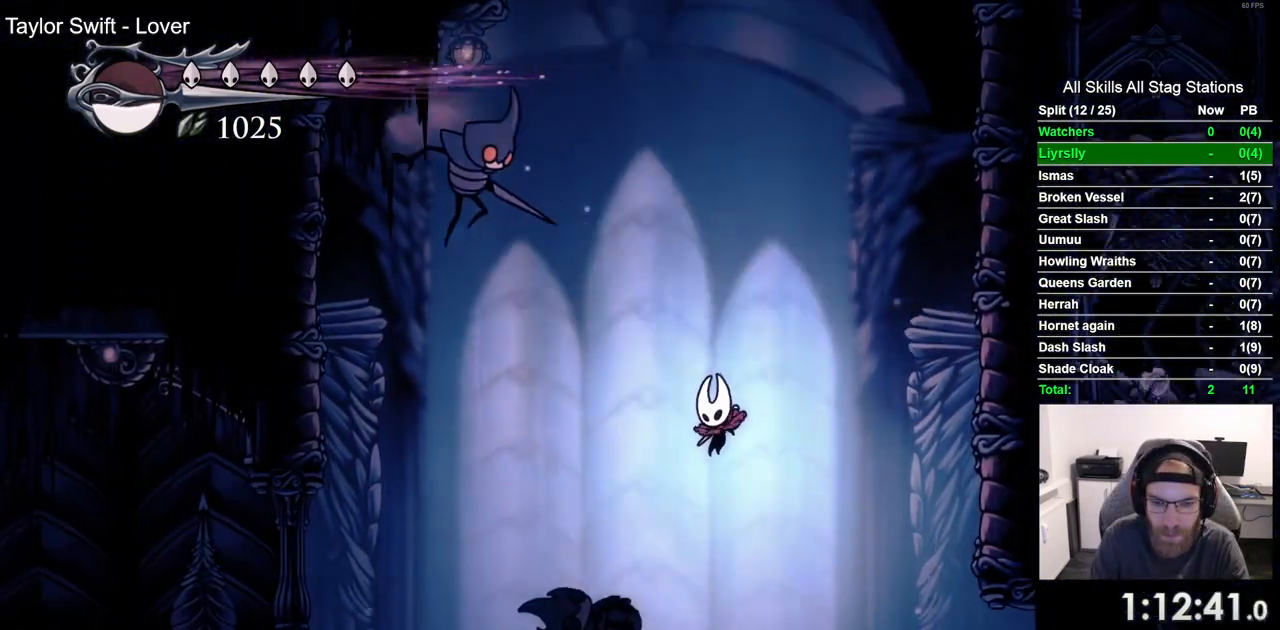
{"buttons": [], "left_stick": "center", "right_stick": "center", "events": [[17, "DPAD_LEFT", "up"], [67, "DPAD_LEFT", "down"], [233, "DPAD_LEFT", "up"]]}
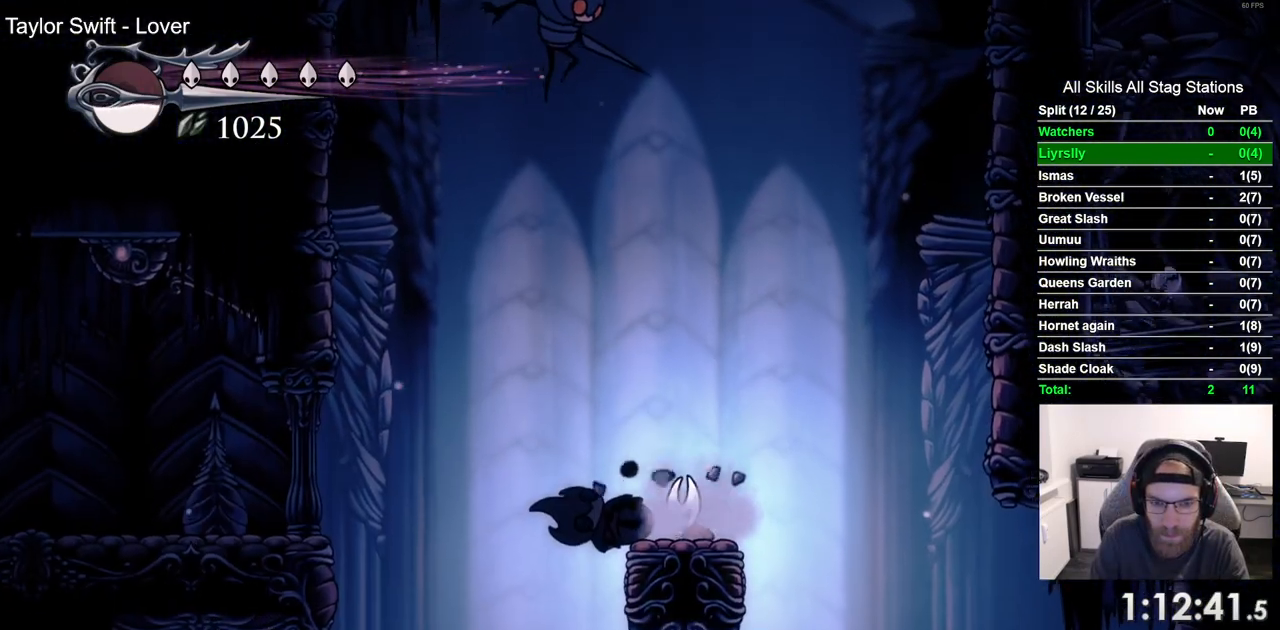
{"buttons": [], "left_stick": "center", "right_stick": "center", "events": []}
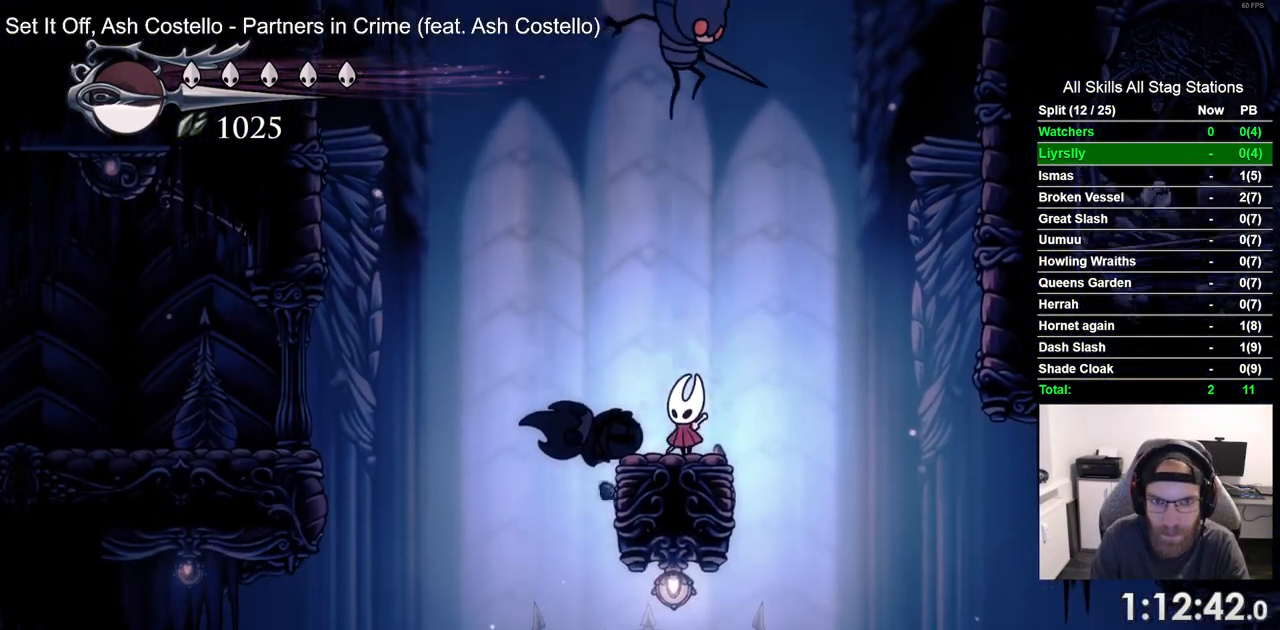
{"buttons": ["DPAD_RIGHT"], "left_stick": "center", "right_stick": "center", "events": [[83, "DPAD_RIGHT", "down"], [150, "DPAD_UP", "down"], [217, "DPAD_RIGHT", "up"], [233, "SQUARE", "down"], [383, "DPAD_RIGHT", "down"], [383, "DPAD_UP", "up"], [383, "SQUARE", "up"]]}
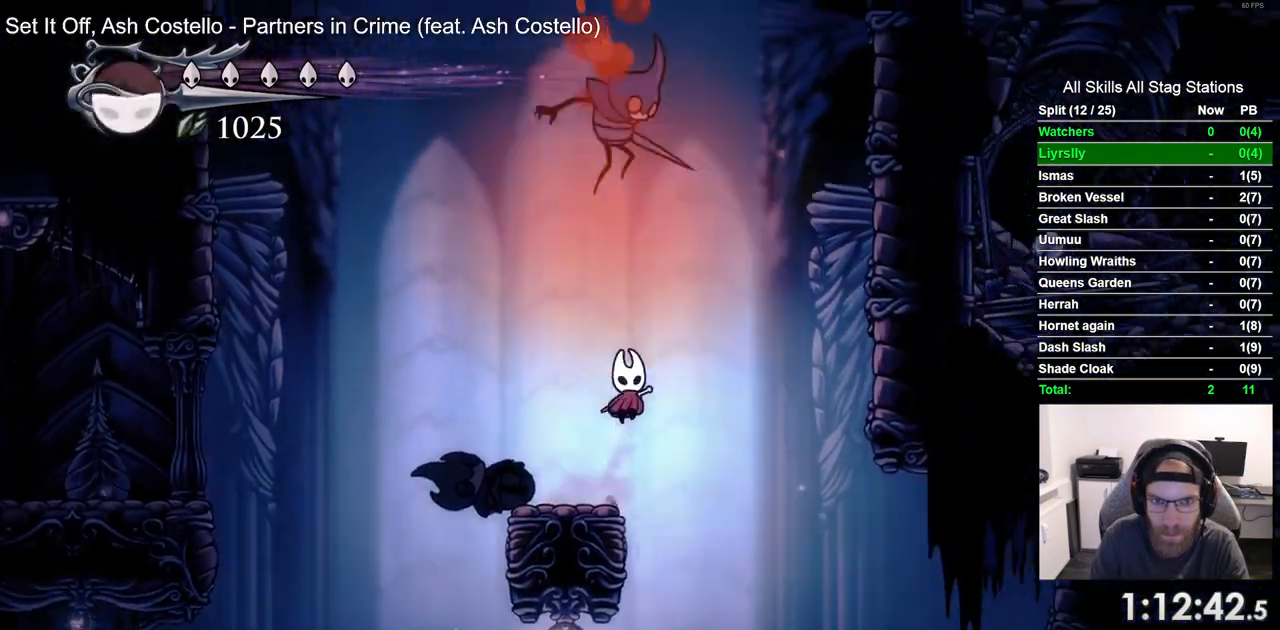
{"buttons": ["DPAD_UP", "DPAD_LEFT"], "left_stick": "center", "right_stick": "center", "events": [[200, "DPAD_RIGHT", "up"], [200, "DPAD_UP", "down"], [300, "DPAD_LEFT", "down"], [300, "SQUARE", "down"], [450, "SQUARE", "up"]]}
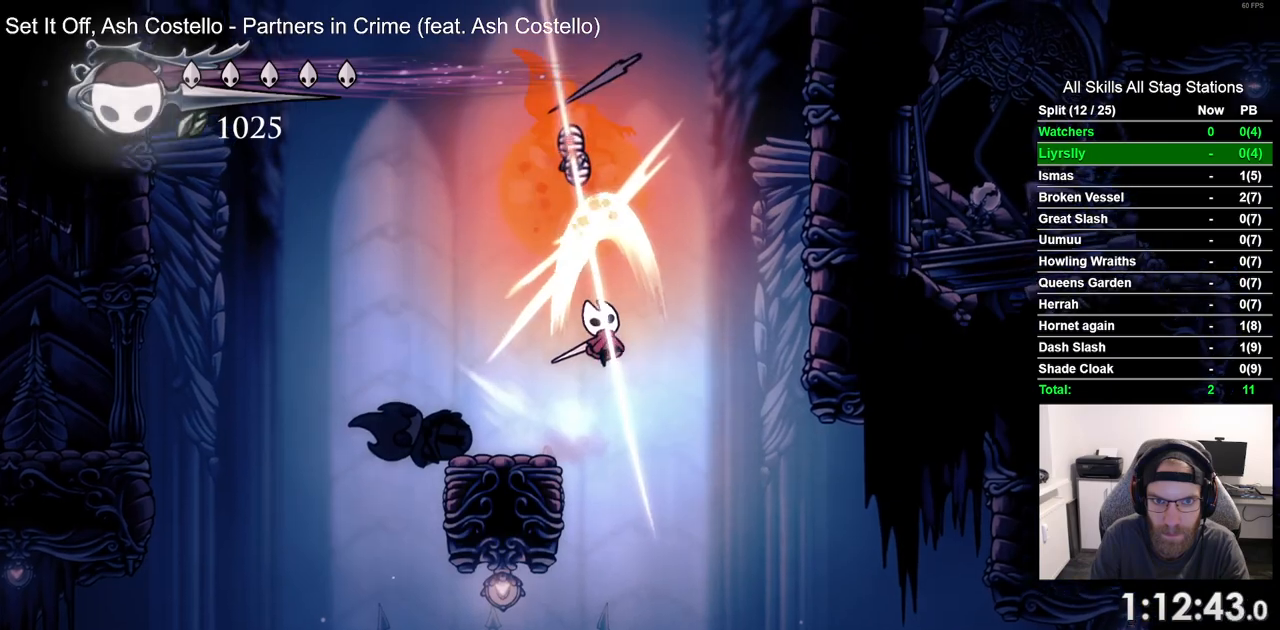
{"buttons": ["DPAD_LEFT"], "left_stick": "center", "right_stick": "center", "events": [[233, "DPAD_UP", "up"], [267, "DPAD_LEFT", "up"], [450, "DPAD_LEFT", "down"]]}
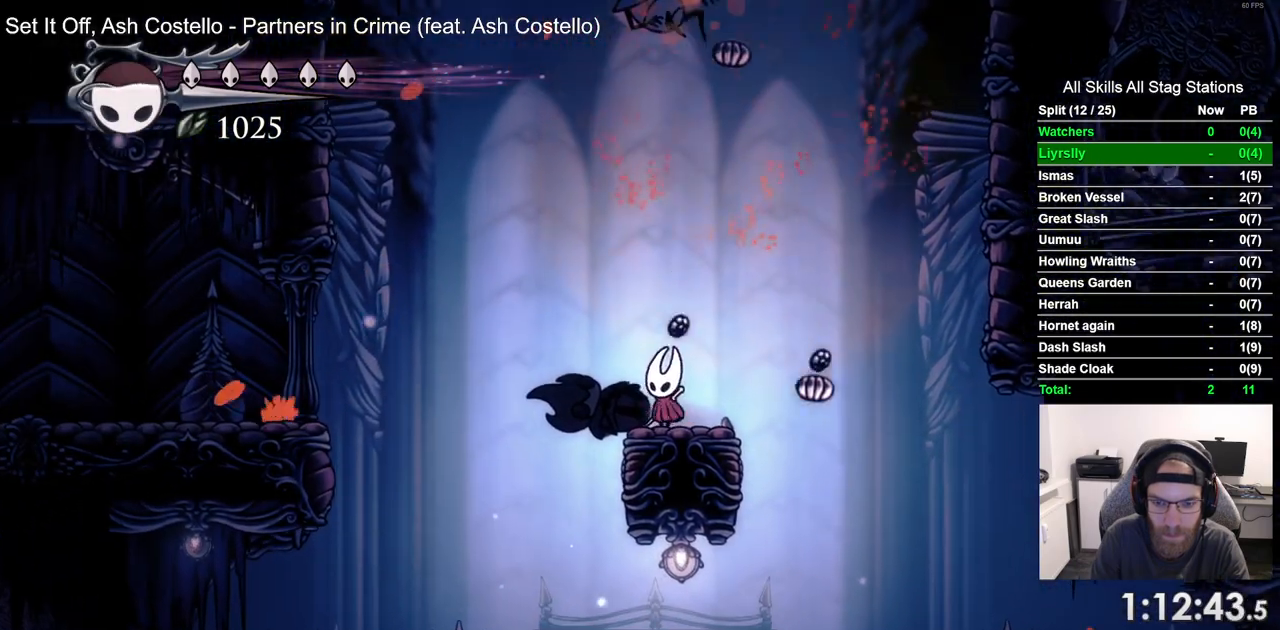
{"buttons": ["DPAD_LEFT"], "left_stick": "center", "right_stick": "center", "events": []}
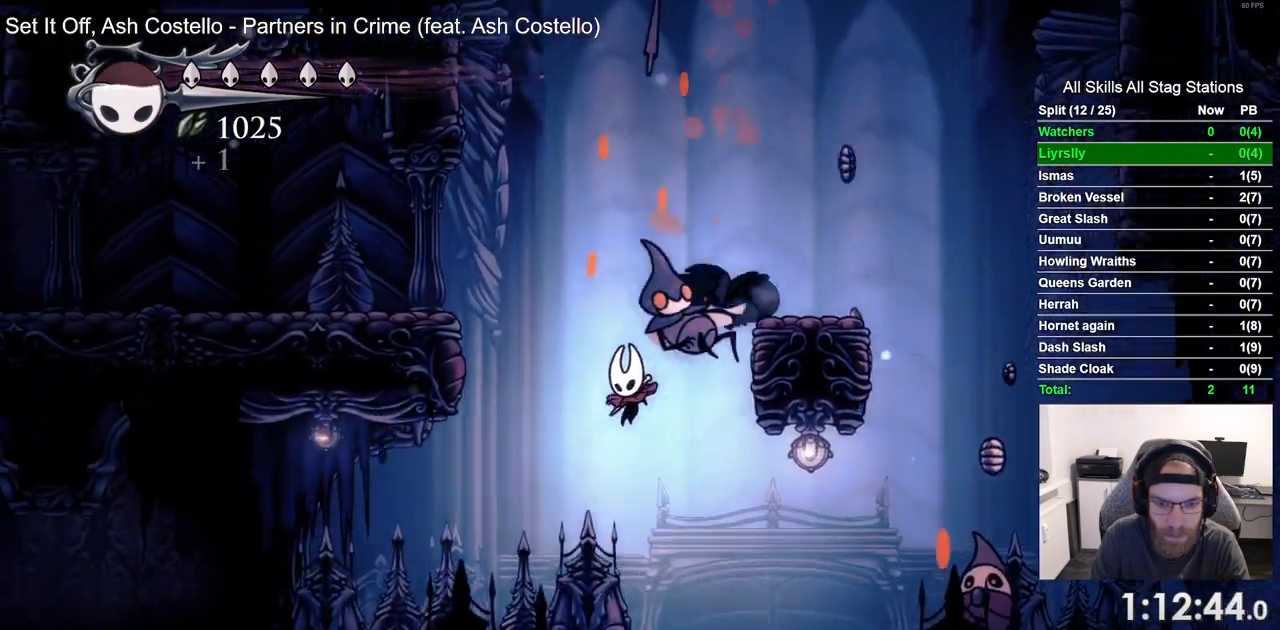
{"buttons": ["DPAD_LEFT"], "left_stick": "center", "right_stick": "center", "events": []}
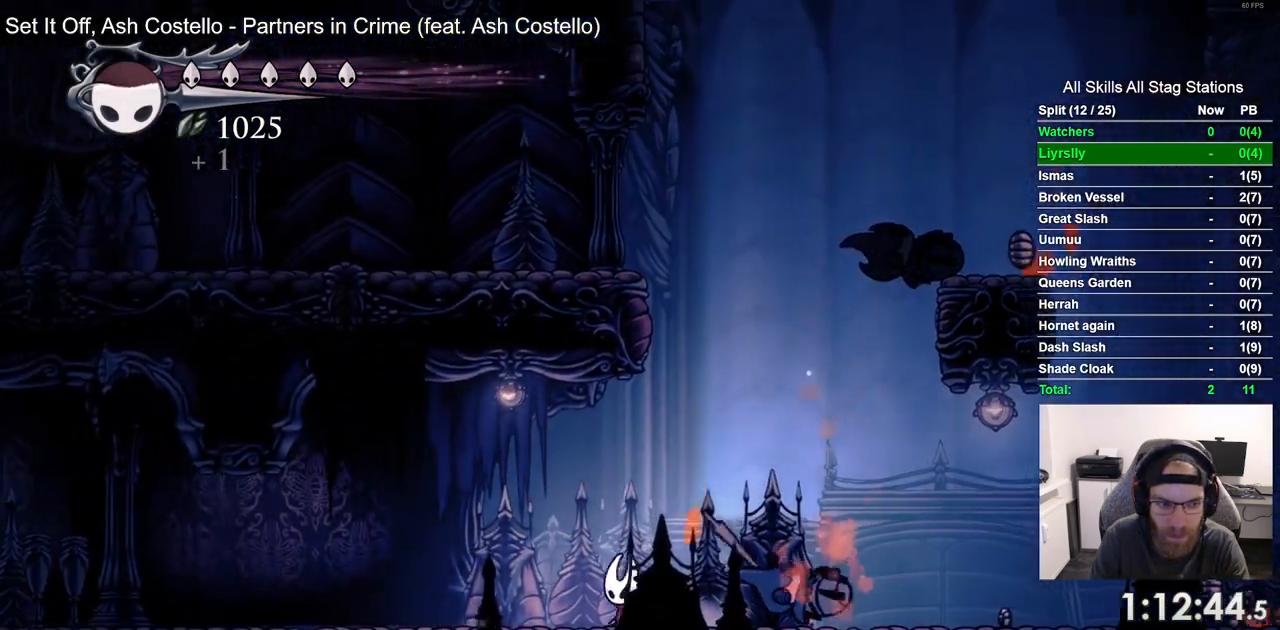
{"buttons": ["DPAD_LEFT"], "left_stick": "center", "right_stick": "center", "events": []}
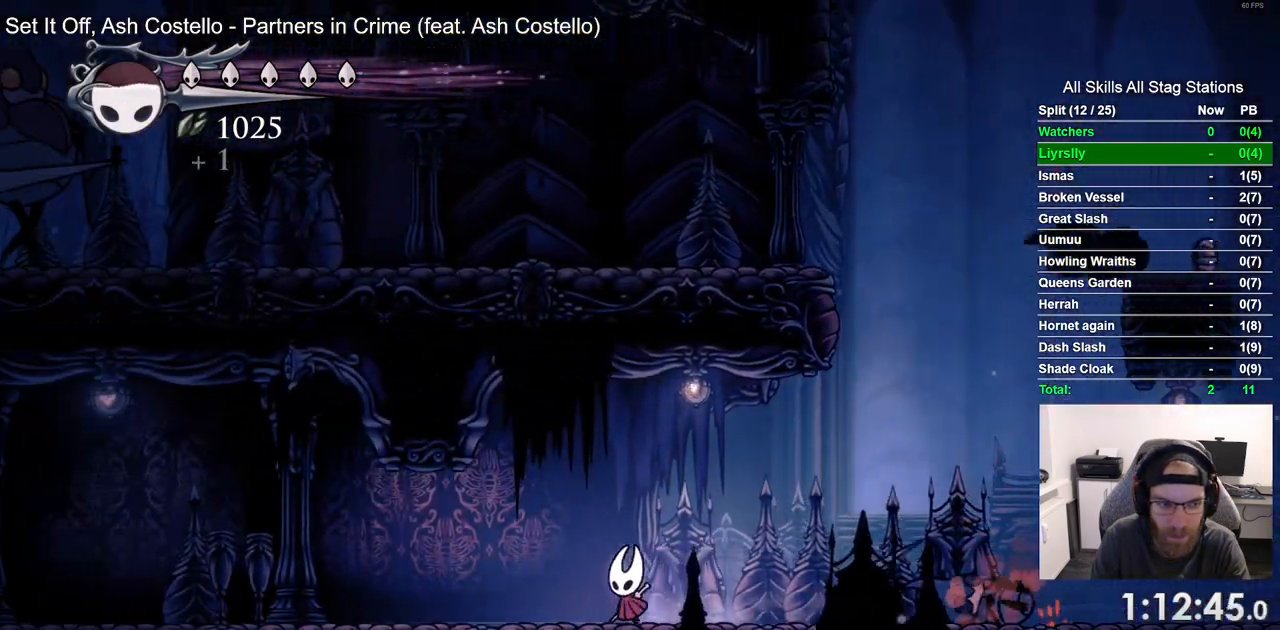
{"buttons": ["DPAD_LEFT"], "left_stick": "center", "right_stick": "center", "events": []}
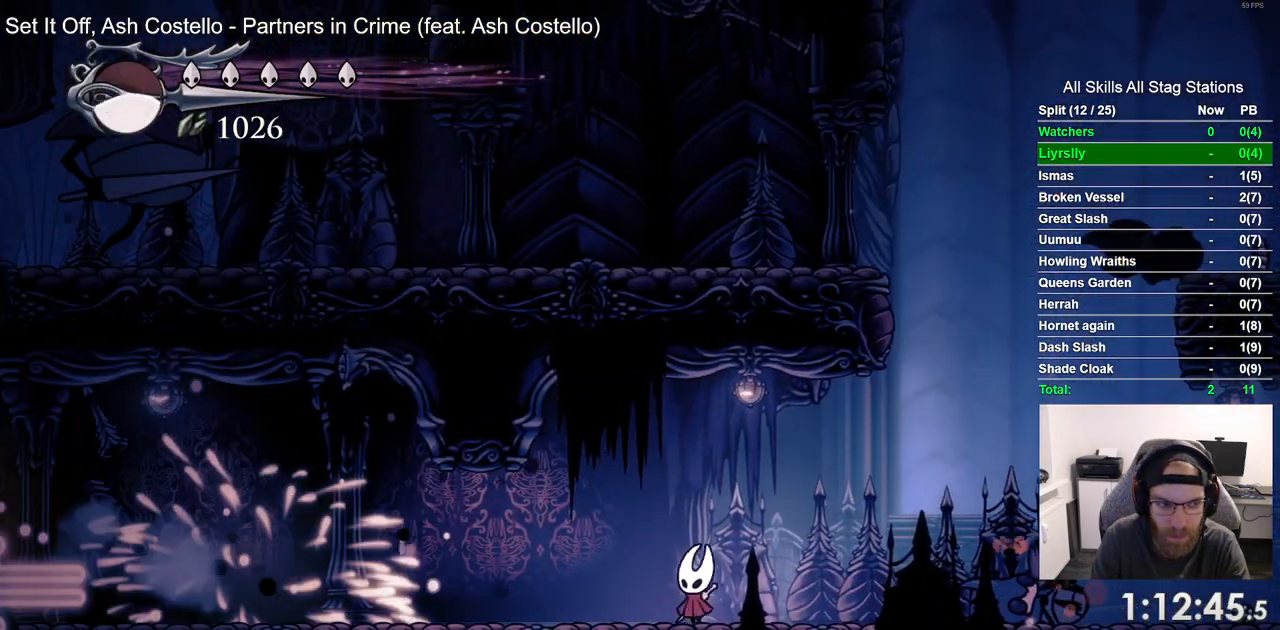
{"buttons": ["DPAD_LEFT"], "left_stick": "center", "right_stick": "center", "events": [[50, "R2", "down"], [267, "R2", "up"]]}
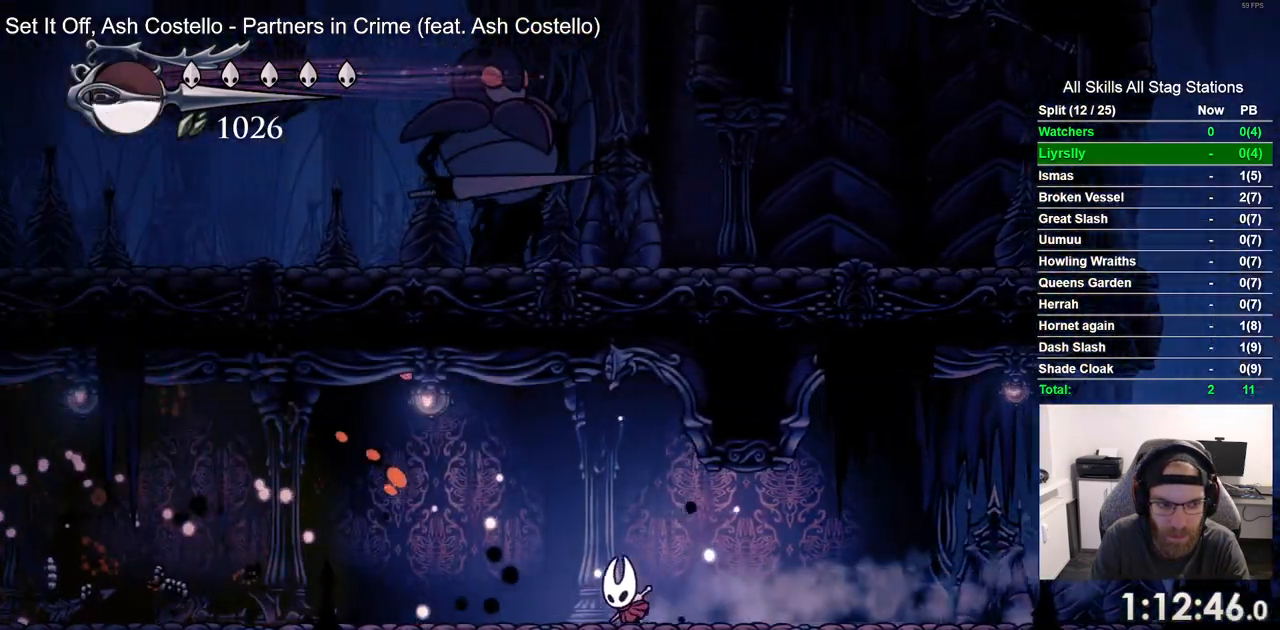
{"buttons": ["DPAD_LEFT"], "left_stick": "center", "right_stick": "center", "events": [[150, "R2", "down"], [350, "R2", "up"]]}
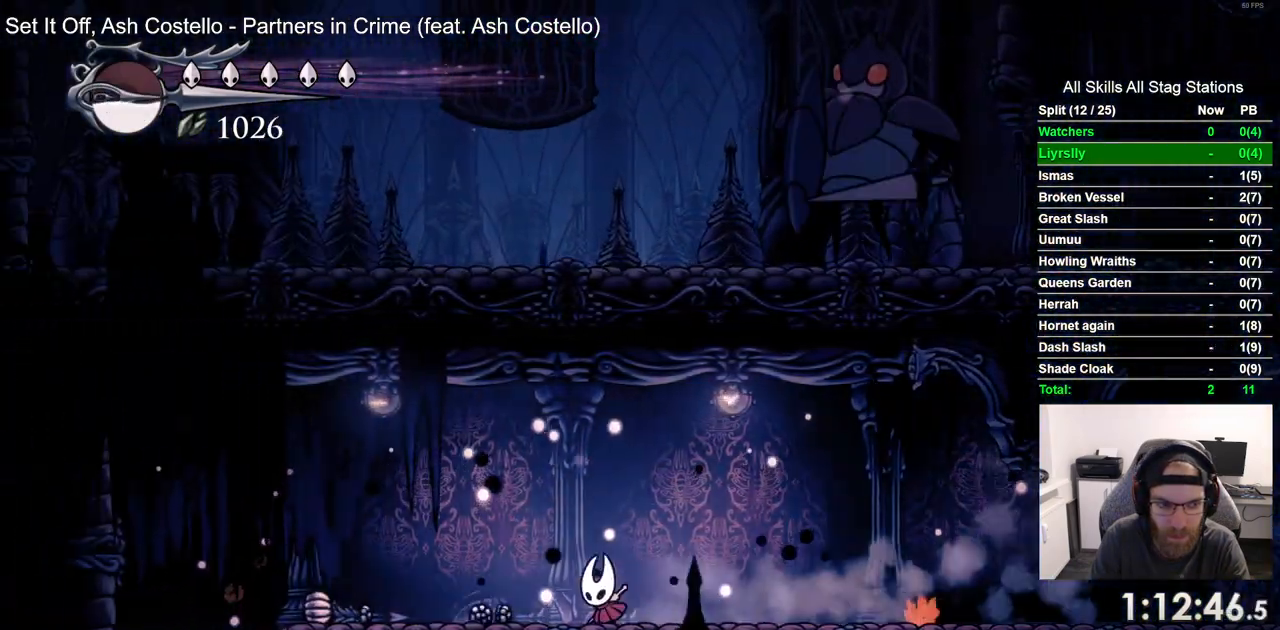
{"buttons": ["DPAD_LEFT"], "left_stick": "center", "right_stick": "center", "events": [[233, "R2", "down"], [400, "R2", "up"]]}
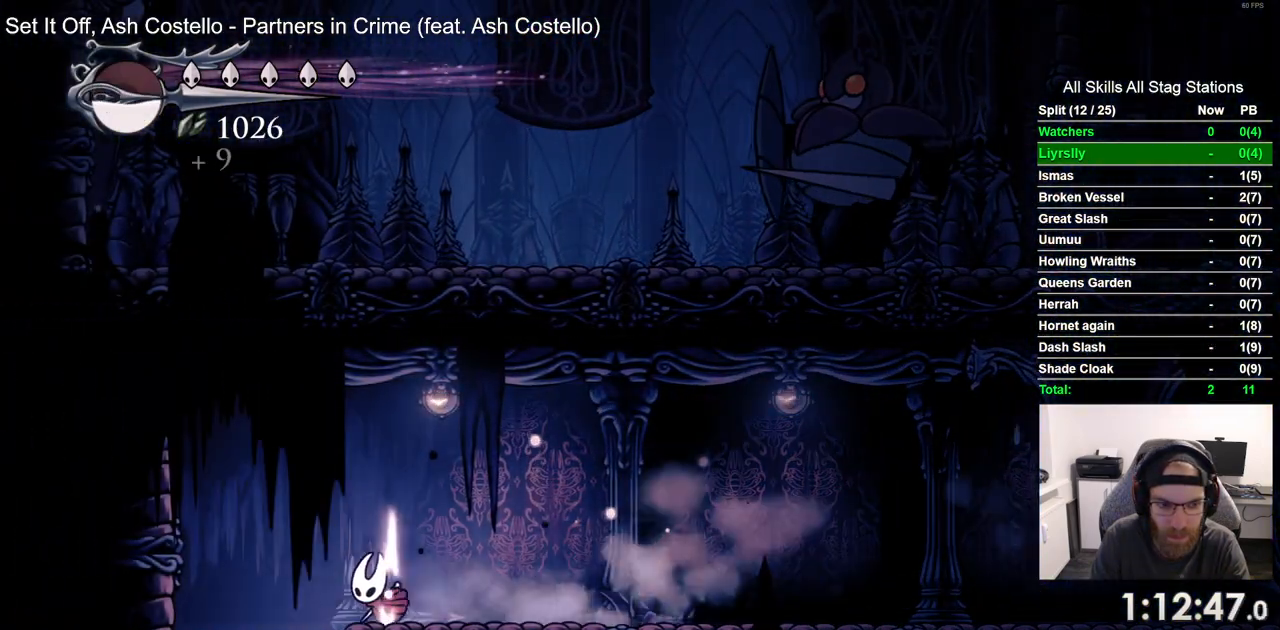
{"buttons": [], "left_stick": "center", "right_stick": "center", "events": [[117, "DPAD_LEFT", "up"]]}
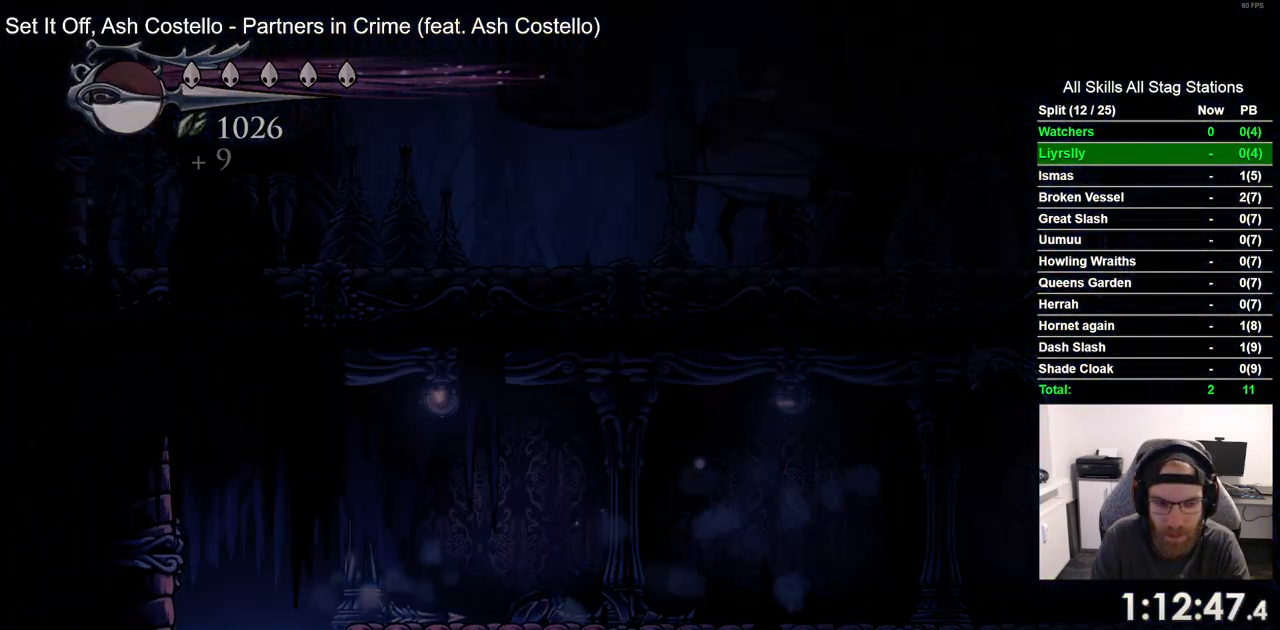
{"buttons": [], "left_stick": "center", "right_stick": "center", "events": []}
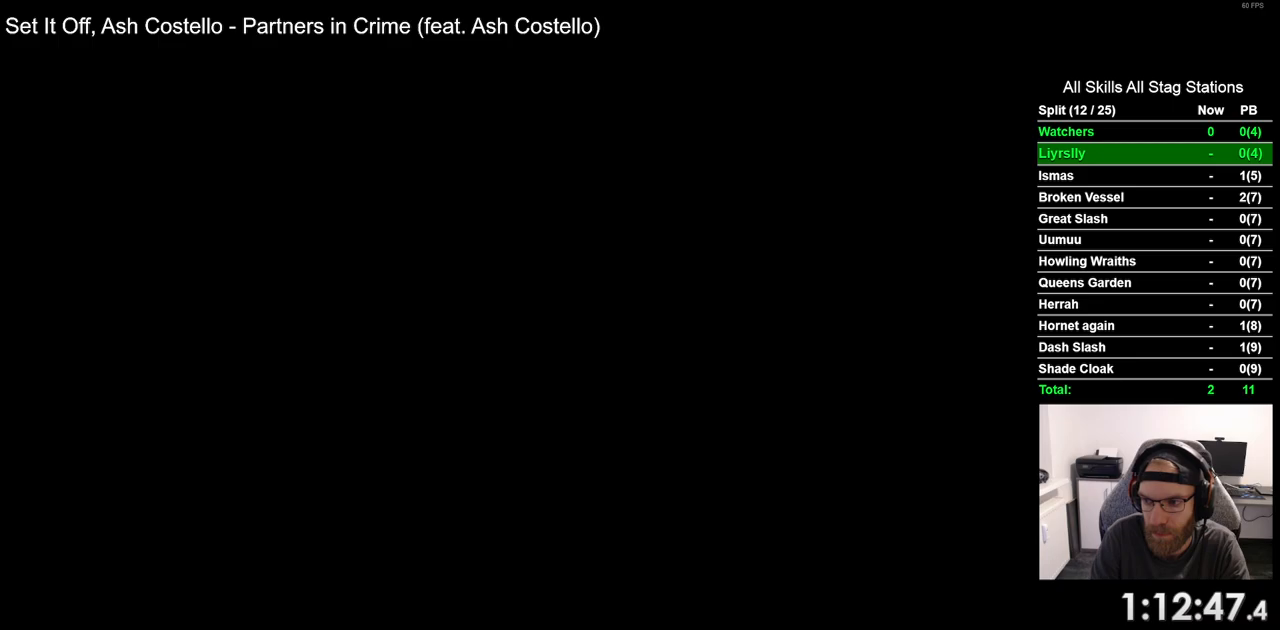
{"buttons": ["DPAD_RIGHT"], "left_stick": "center", "right_stick": "center", "events": [[33, "DPAD_RIGHT", "down"]]}
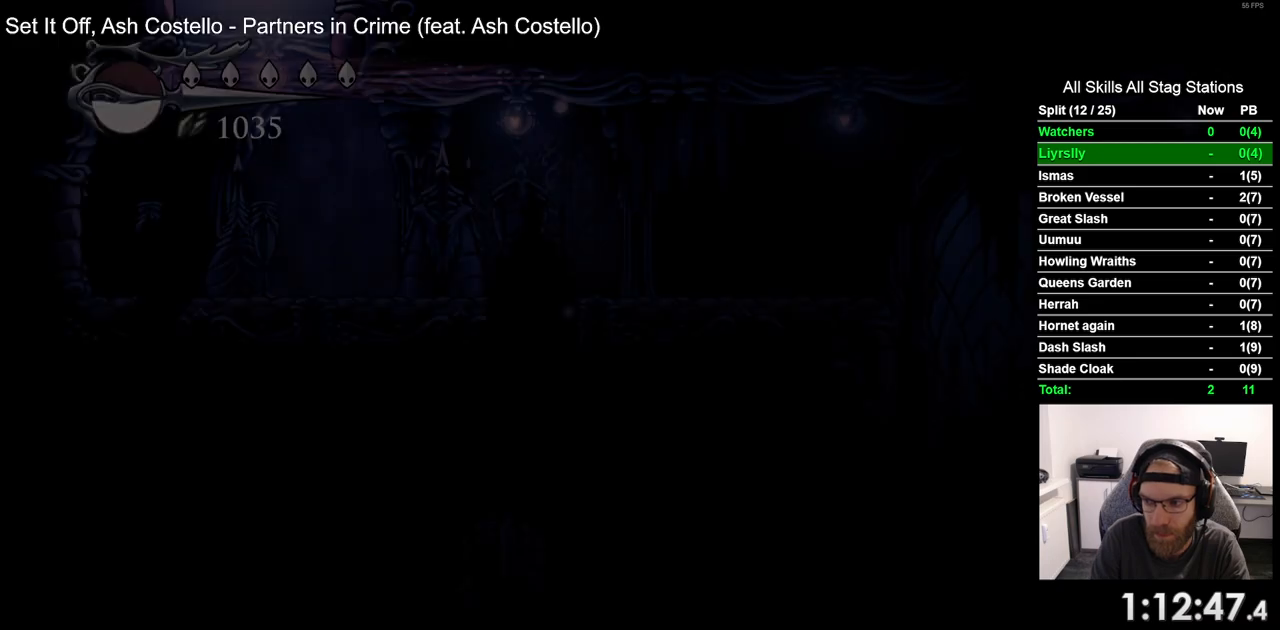
{"buttons": ["DPAD_RIGHT"], "left_stick": "center", "right_stick": "center", "events": []}
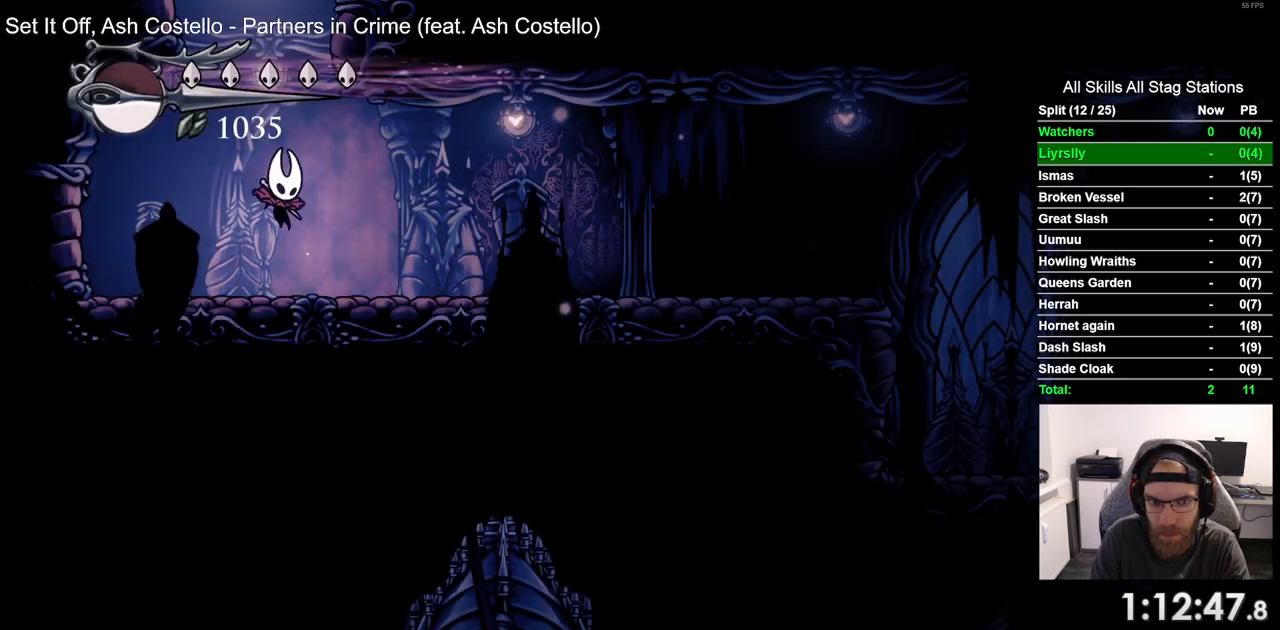
{"buttons": ["DPAD_RIGHT"], "left_stick": "center", "right_stick": "center", "events": [[133, "R2", "down"], [350, "R2", "up"]]}
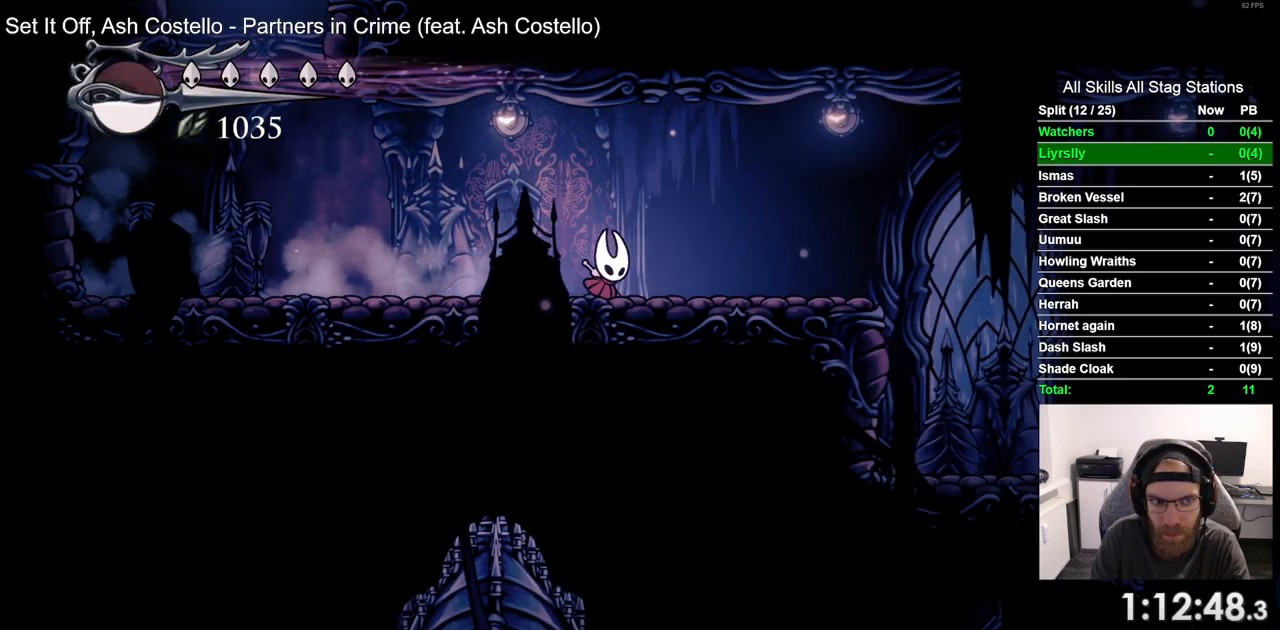
{"buttons": ["DPAD_RIGHT"], "left_stick": "center", "right_stick": "center", "events": [[167, "R2", "down"], [400, "R2", "up"]]}
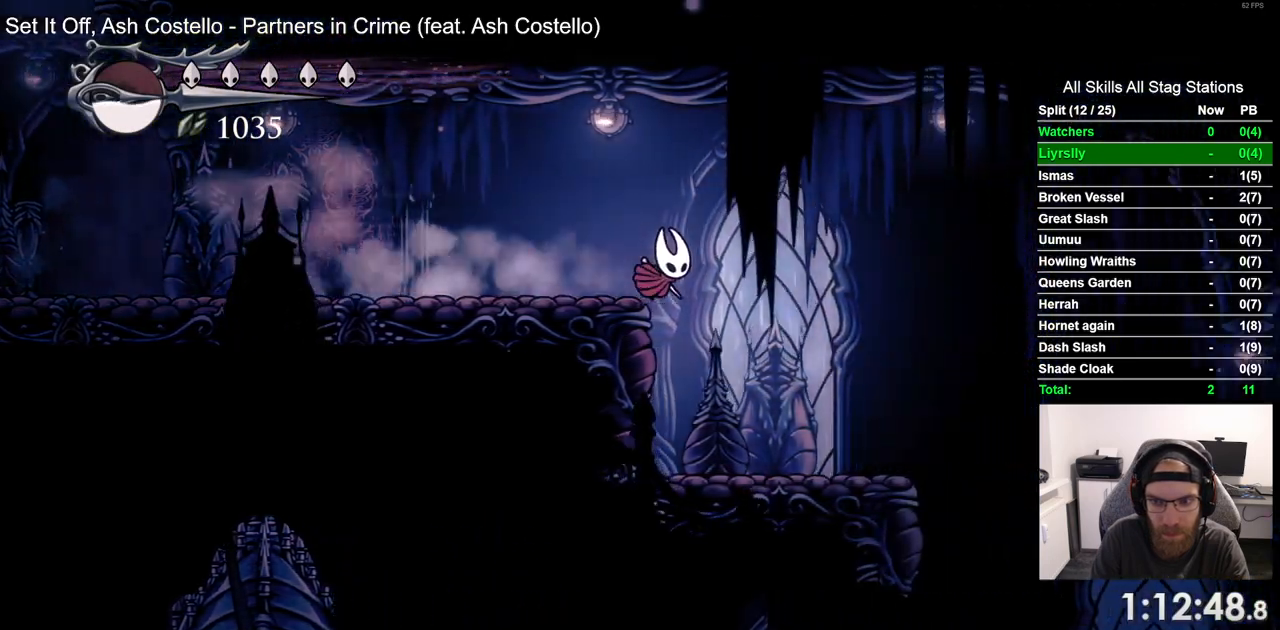
{"buttons": ["DPAD_RIGHT"], "left_stick": "center", "right_stick": "center", "events": []}